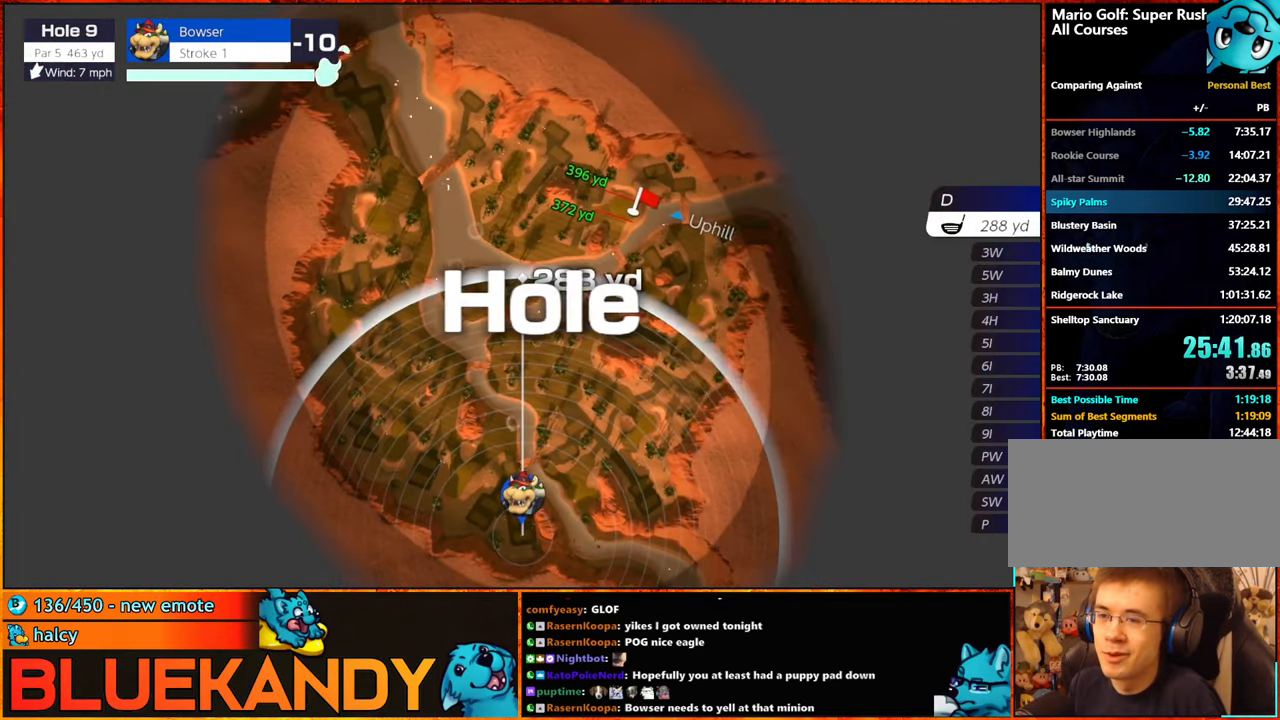
Gameplay with a controller (Nintendo layout); each line is a JSON object with the inputs held at the frame after it. "events" lists button and stick changes between this image and that frame as [ms after this image, input, new state], when the widget could be followed in between. Not read: L3 R3.
{"buttons": [], "left_stick": "right", "right_stick": "center", "events": []}
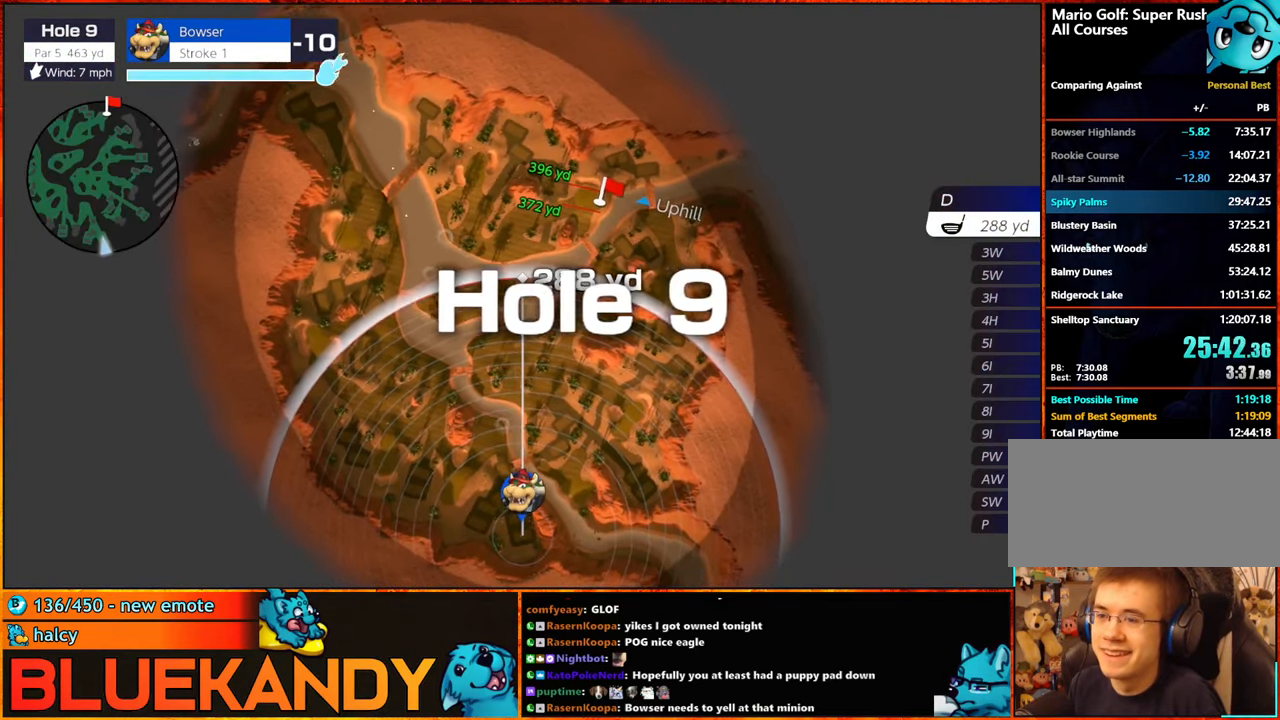
{"buttons": [], "left_stick": "left", "right_stick": "center", "events": [[300, "left_stick", "center"], [483, "left_stick", "left"]]}
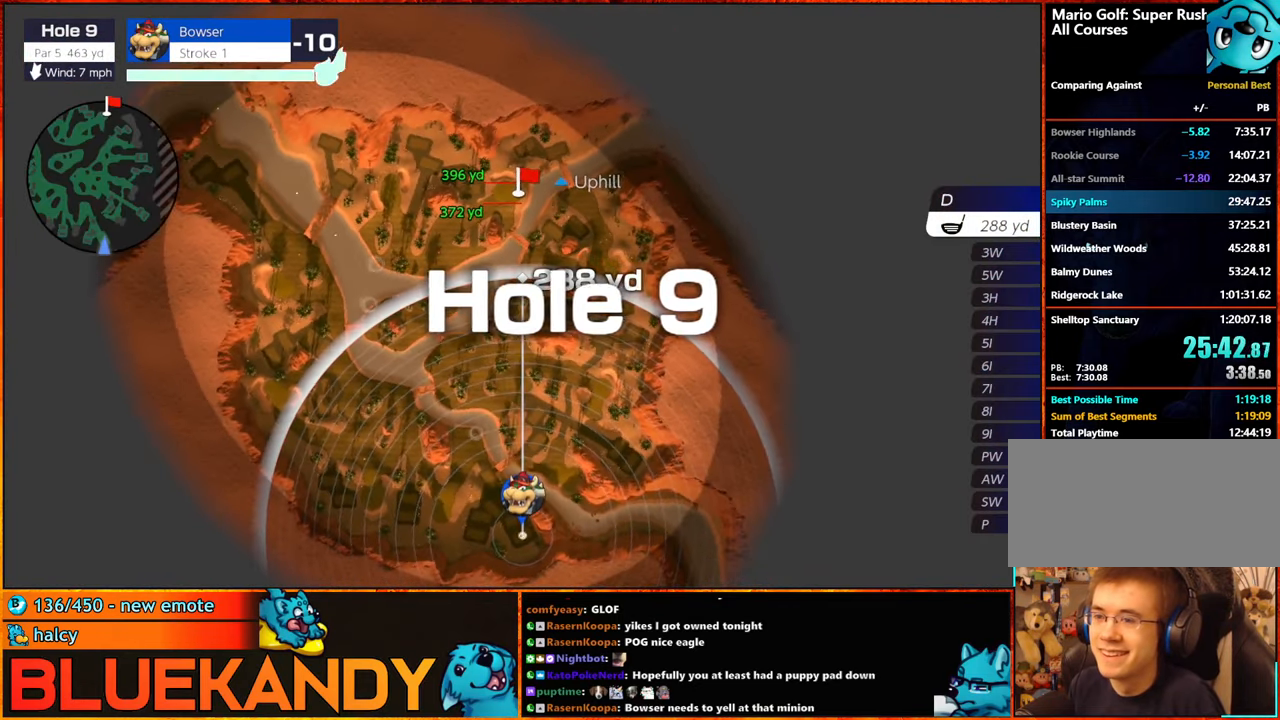
{"buttons": [], "left_stick": "center", "right_stick": "center", "events": [[200, "left_stick", "center"], [233, "A", "down"], [333, "A", "up"]]}
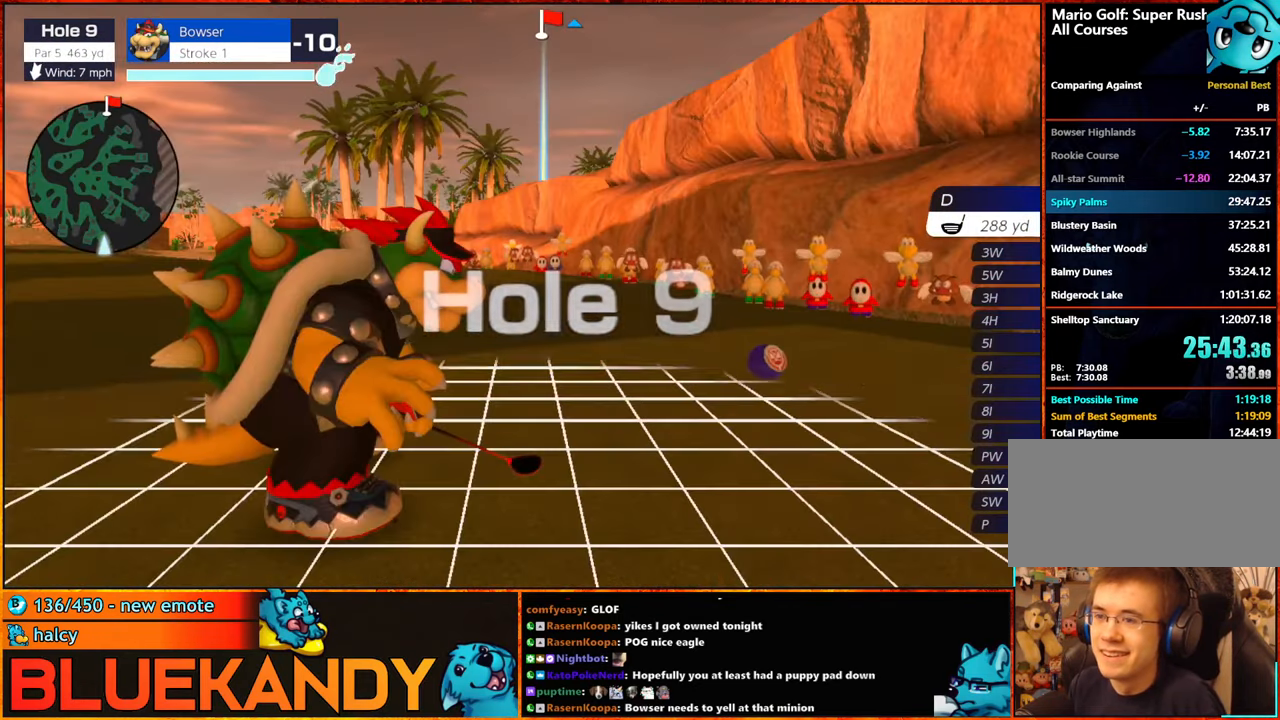
{"buttons": [], "left_stick": "center", "right_stick": "center", "events": [[200, "left_stick", "right"], [300, "A", "down"], [366, "left_stick", "center"], [466, "A", "up"]]}
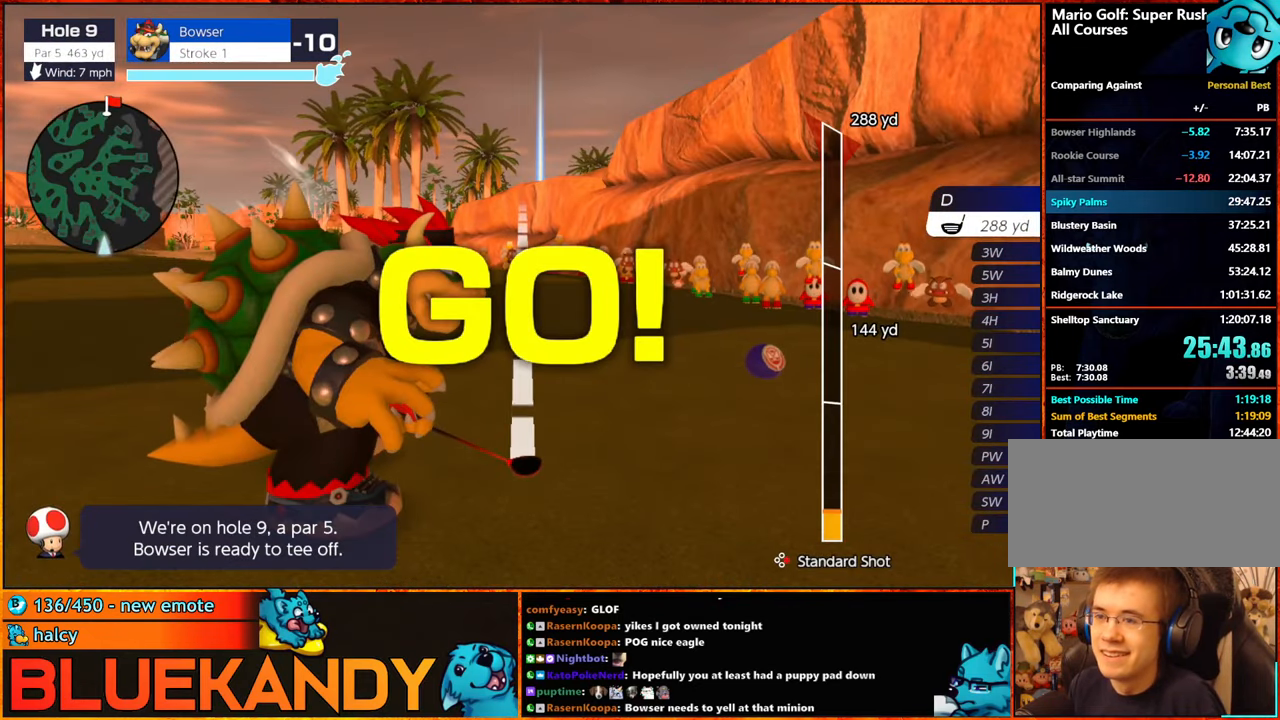
{"buttons": [], "left_stick": "center", "right_stick": "center", "events": []}
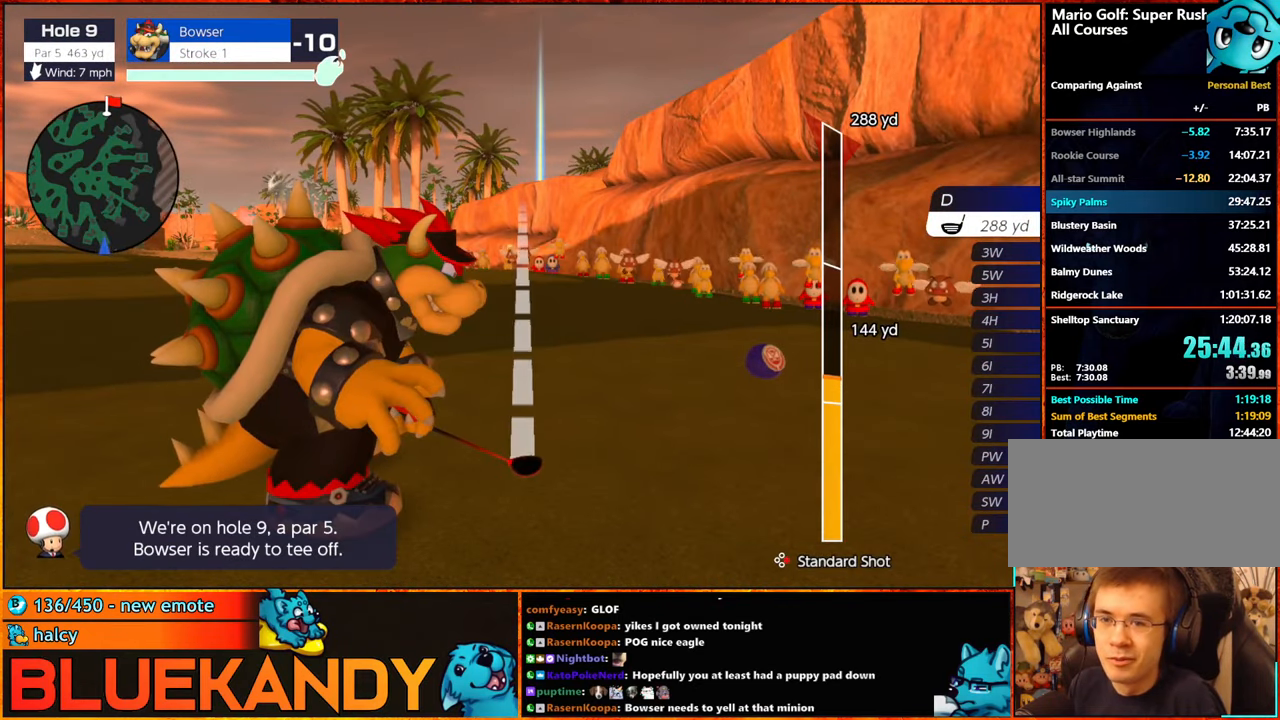
{"buttons": [], "left_stick": "center", "right_stick": "center", "events": []}
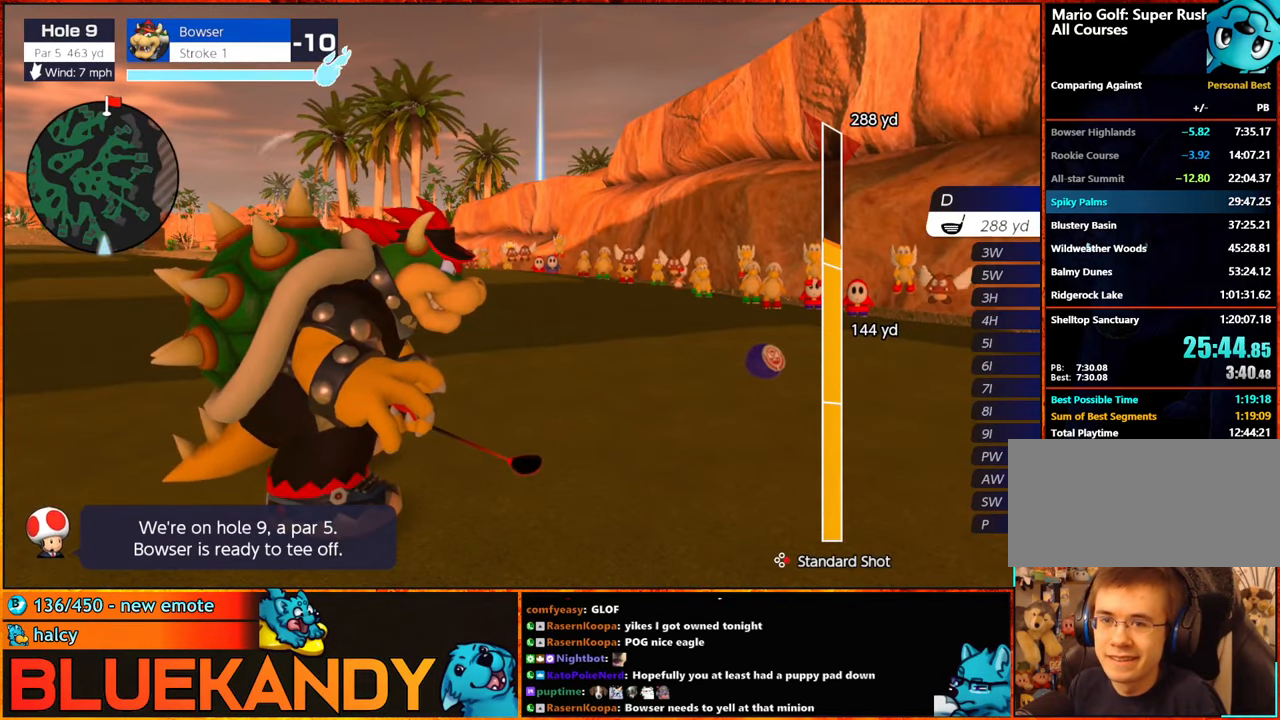
{"buttons": ["B"], "left_stick": "center", "right_stick": "center", "events": [[233, "B", "down"], [283, "B", "up"], [350, "B", "down"]]}
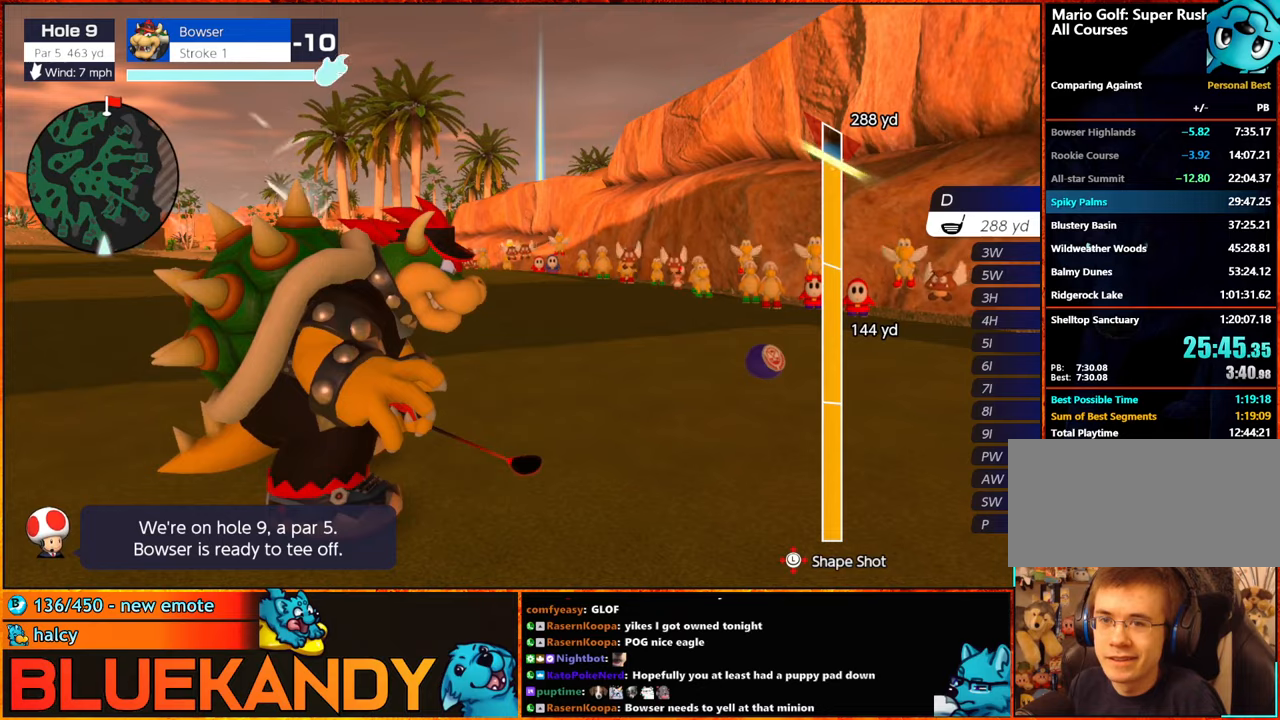
{"buttons": ["B"], "left_stick": "center", "right_stick": "center", "events": []}
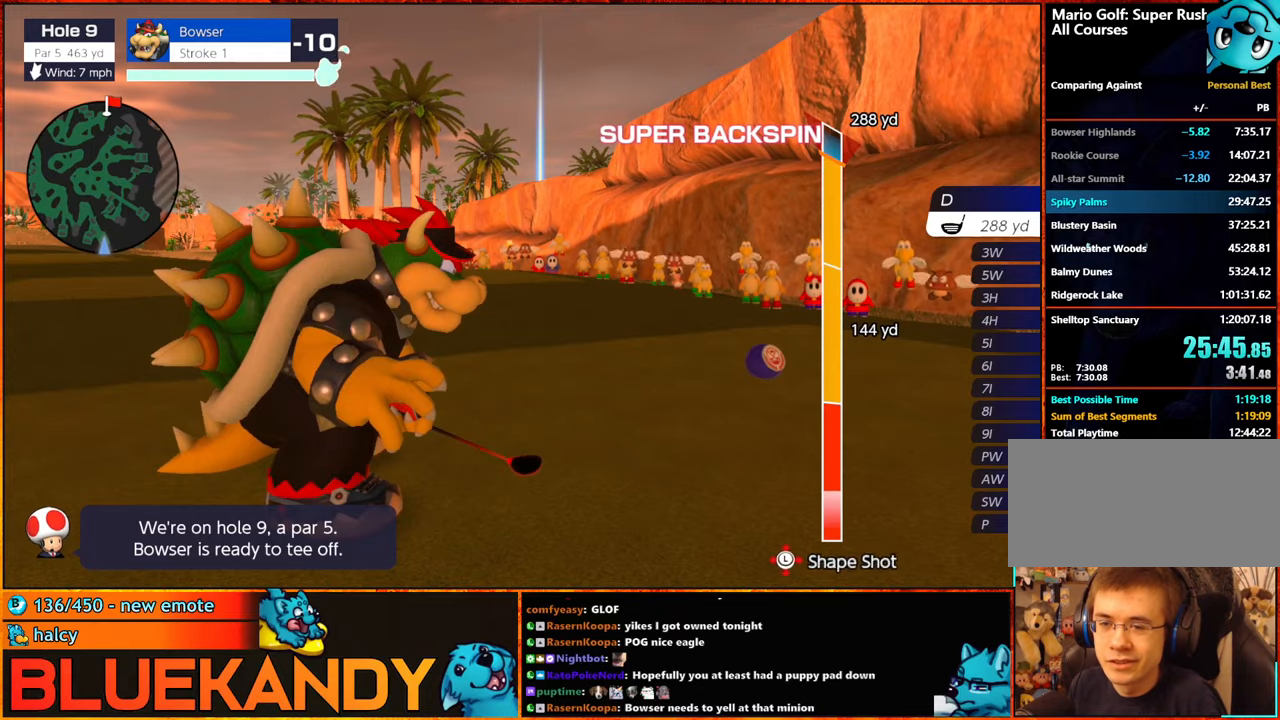
{"buttons": ["B"], "left_stick": "center", "right_stick": "center", "events": [[283, "left_stick", "down"], [450, "left_stick", "center"]]}
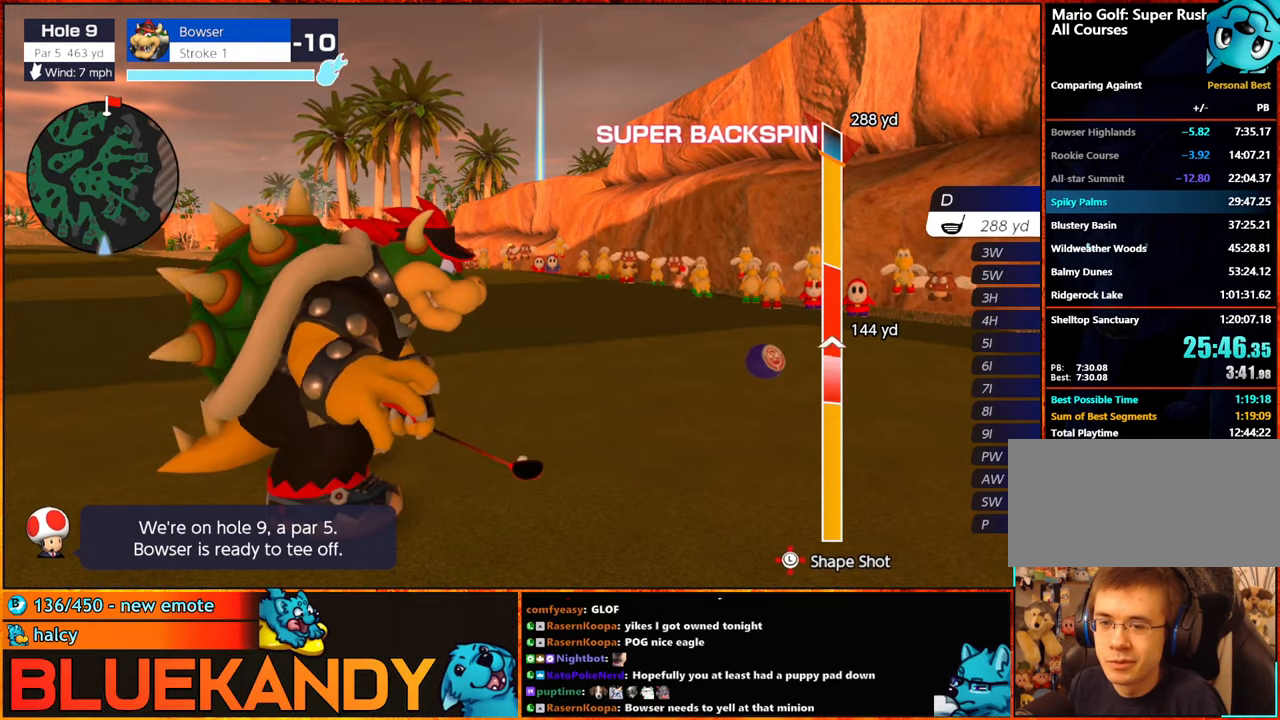
{"buttons": ["B"], "left_stick": "down", "right_stick": "center", "events": [[300, "left_stick", "down"]]}
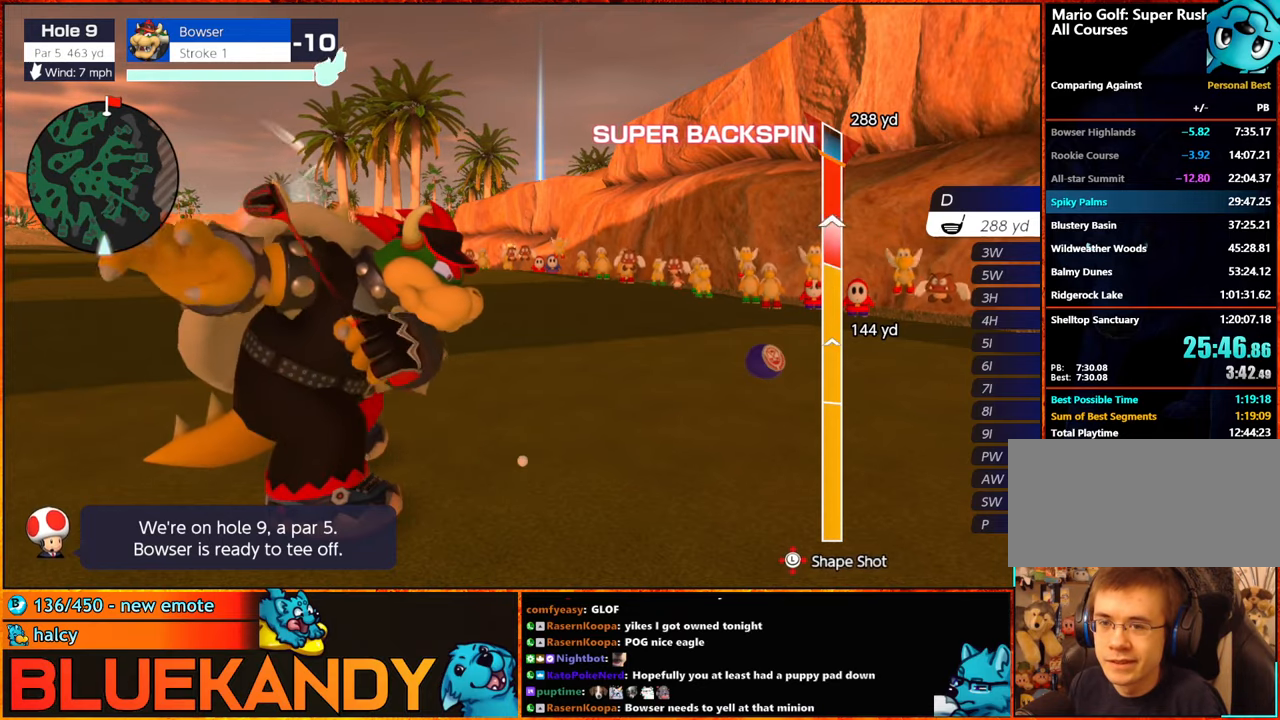
{"buttons": ["B"], "left_stick": "center", "right_stick": "center", "events": [[250, "left_stick", "center"]]}
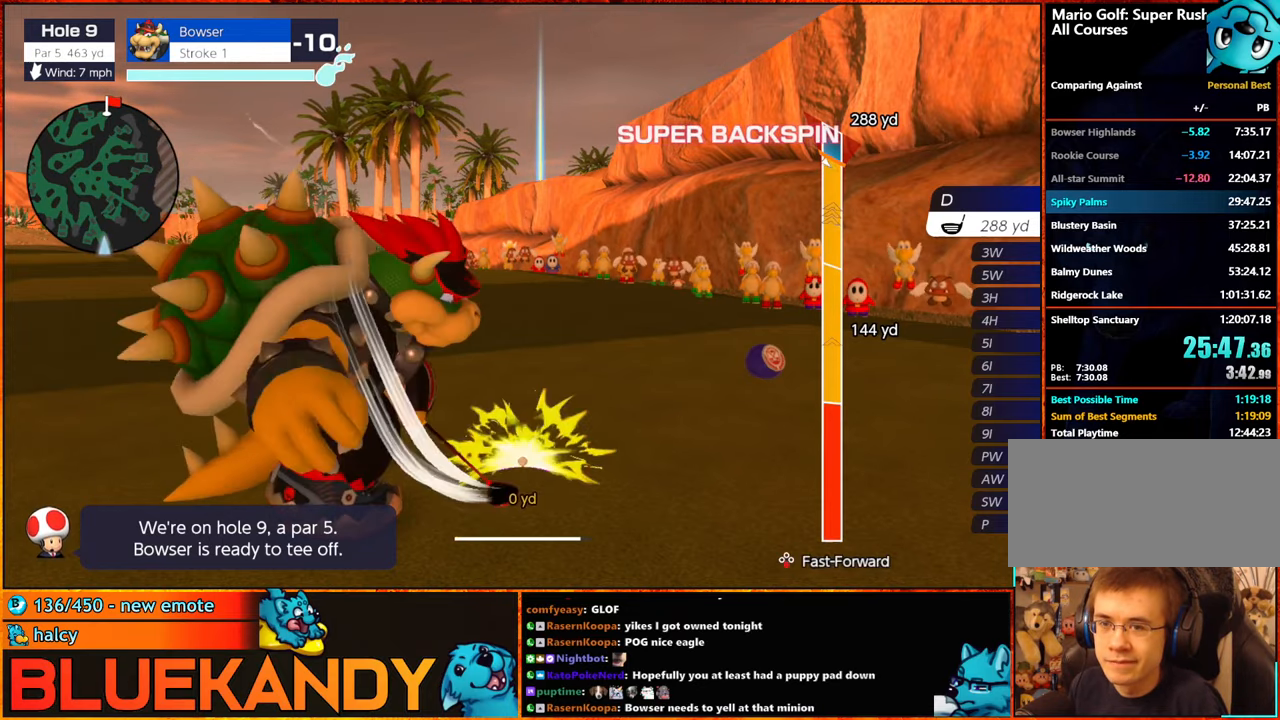
{"buttons": ["B"], "left_stick": "center", "right_stick": "center", "events": []}
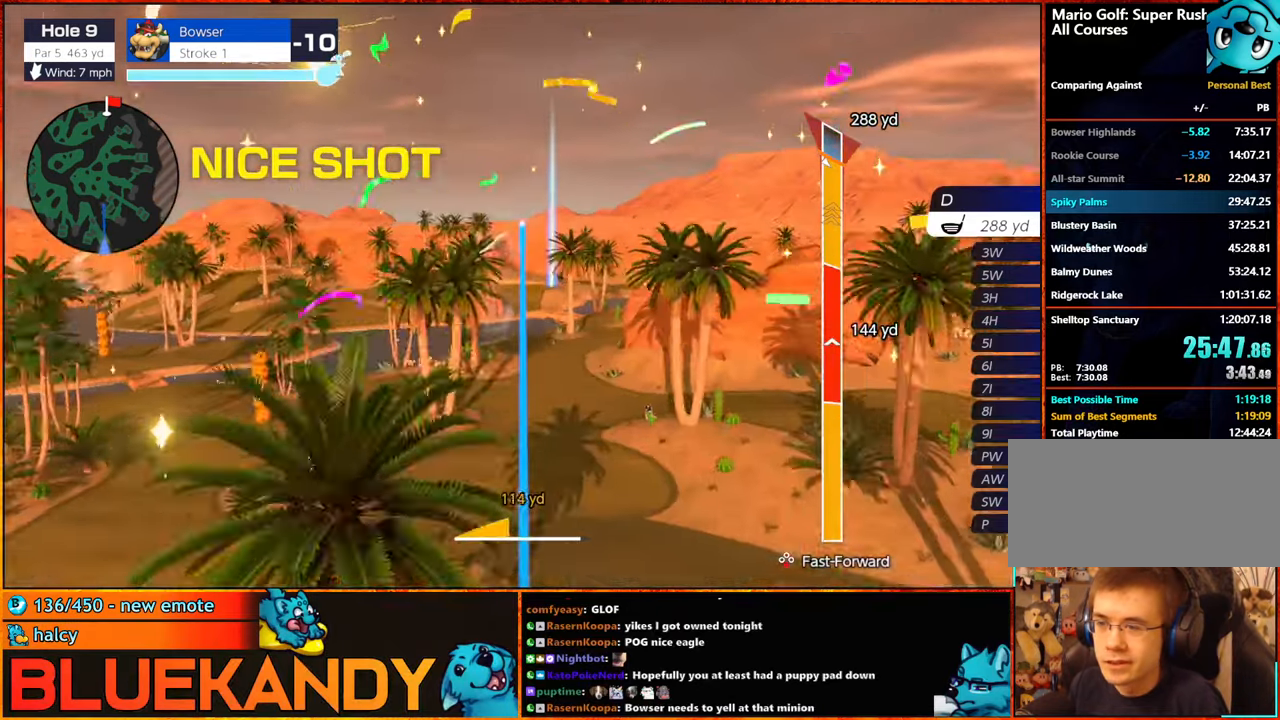
{"buttons": ["B"], "left_stick": "center", "right_stick": "center", "events": []}
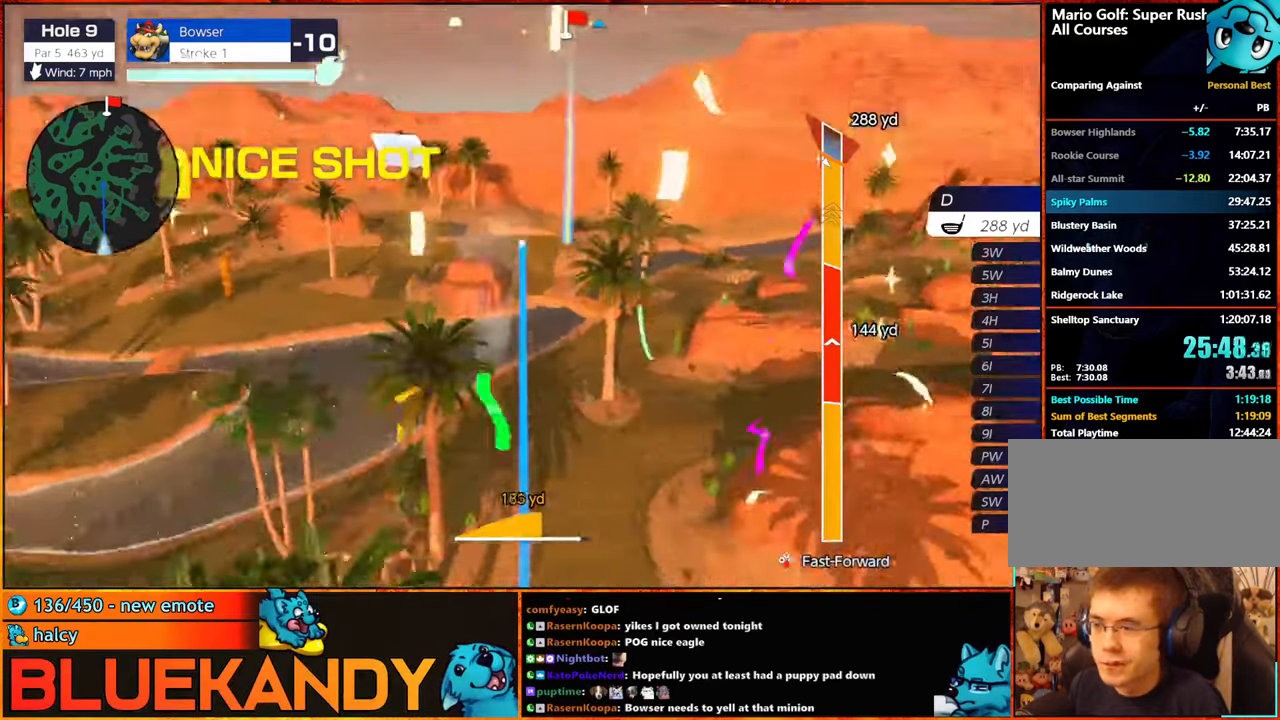
{"buttons": ["B"], "left_stick": "center", "right_stick": "center", "events": []}
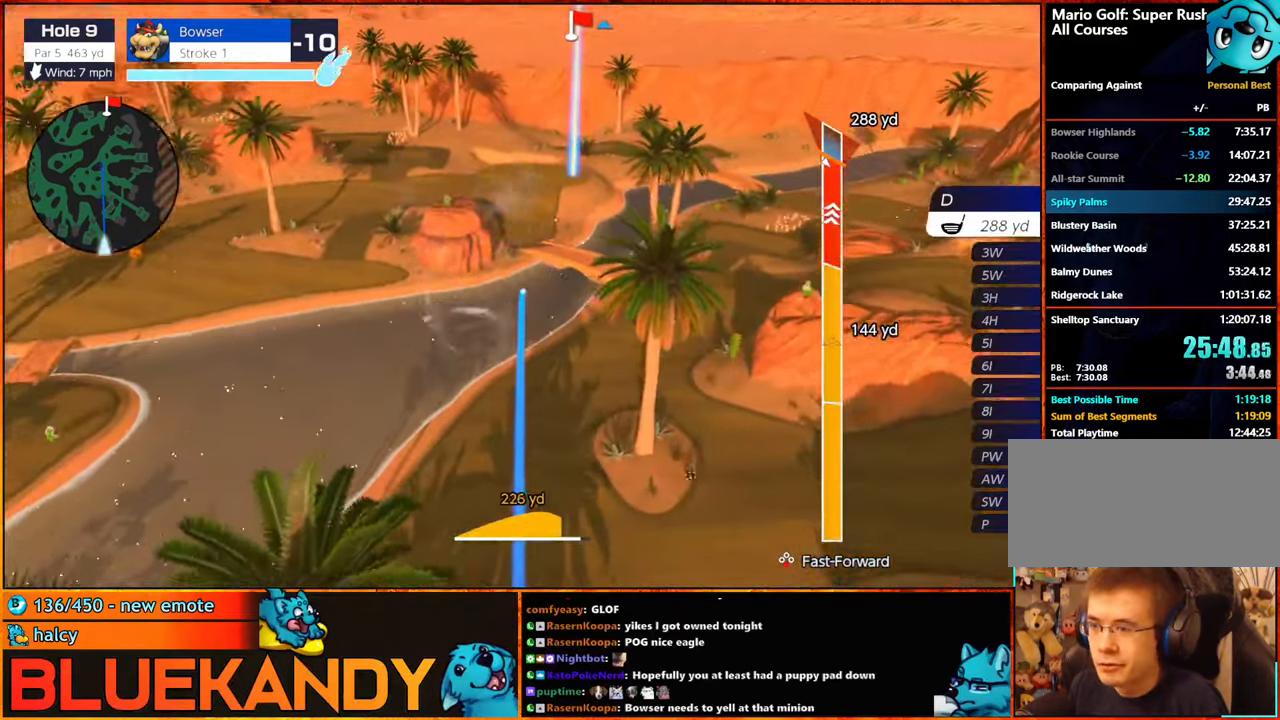
{"buttons": ["B"], "left_stick": "right", "right_stick": "center", "events": [[167, "left_stick", "right"]]}
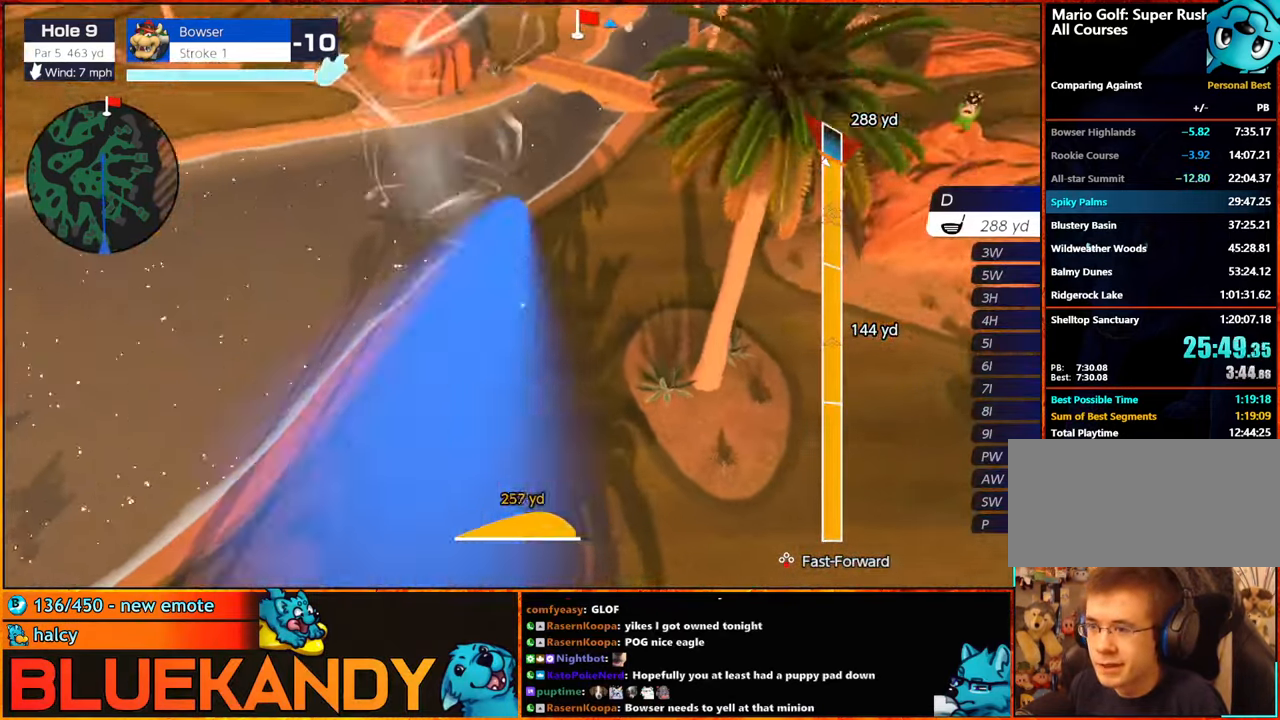
{"buttons": ["B"], "left_stick": "right", "right_stick": "center", "events": []}
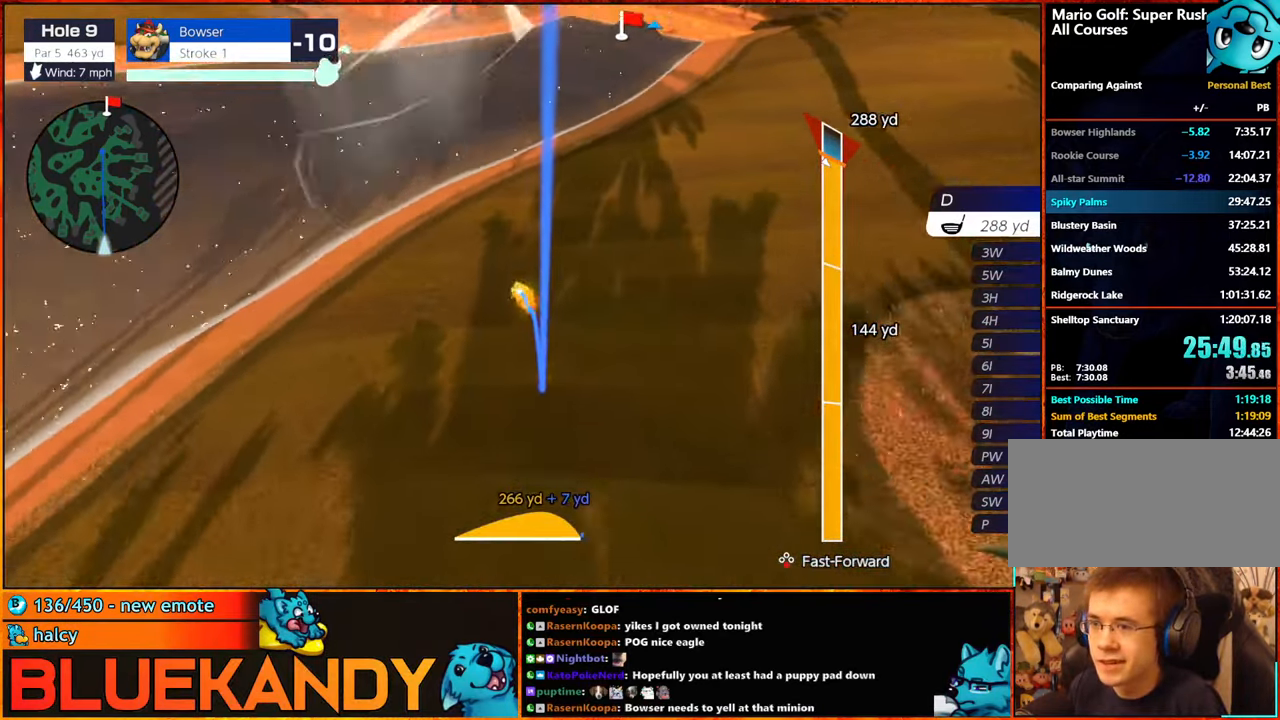
{"buttons": ["B"], "left_stick": "center", "right_stick": "center", "events": [[433, "left_stick", "center"]]}
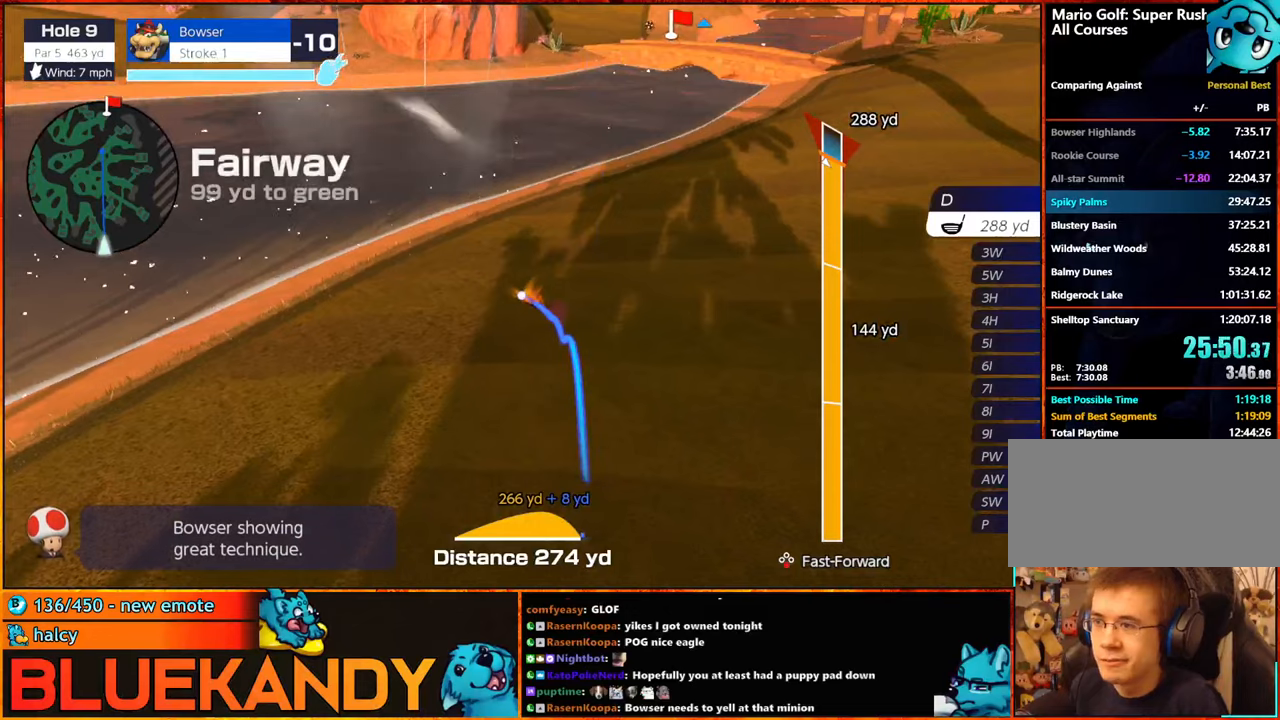
{"buttons": [], "left_stick": "center", "right_stick": "center", "events": [[284, "B", "up"]]}
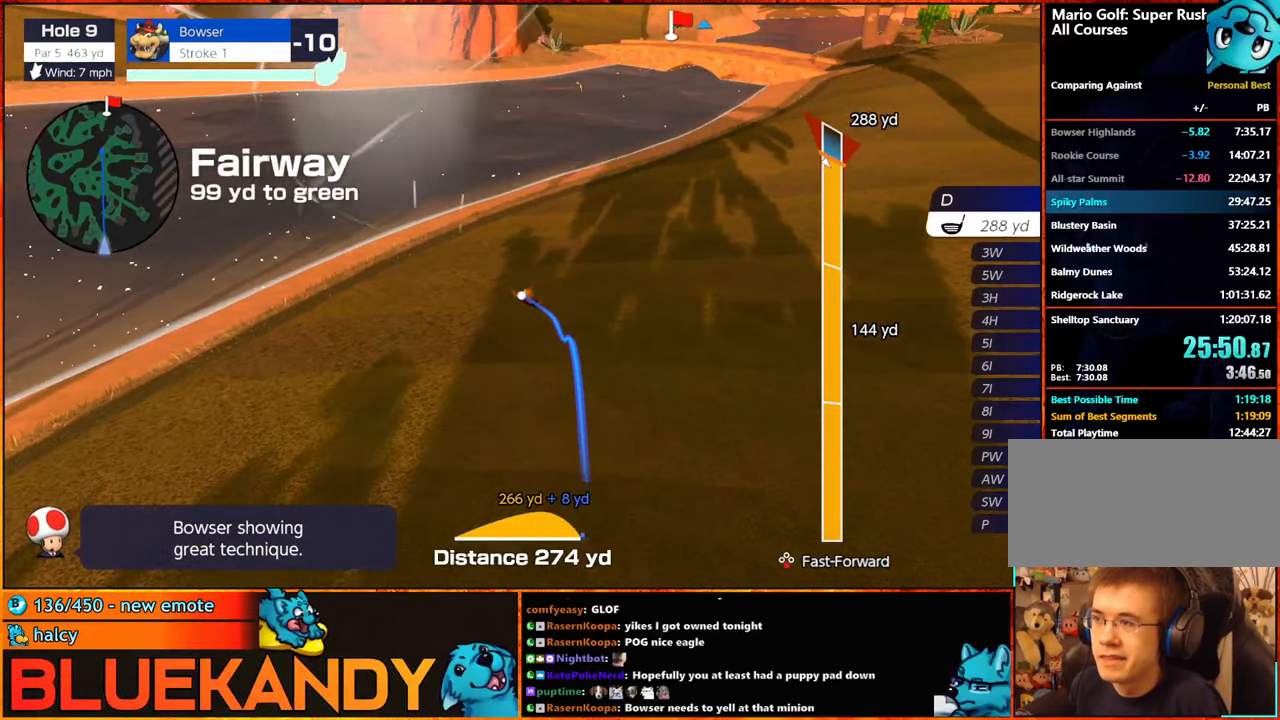
{"buttons": [], "left_stick": "center", "right_stick": "center", "events": []}
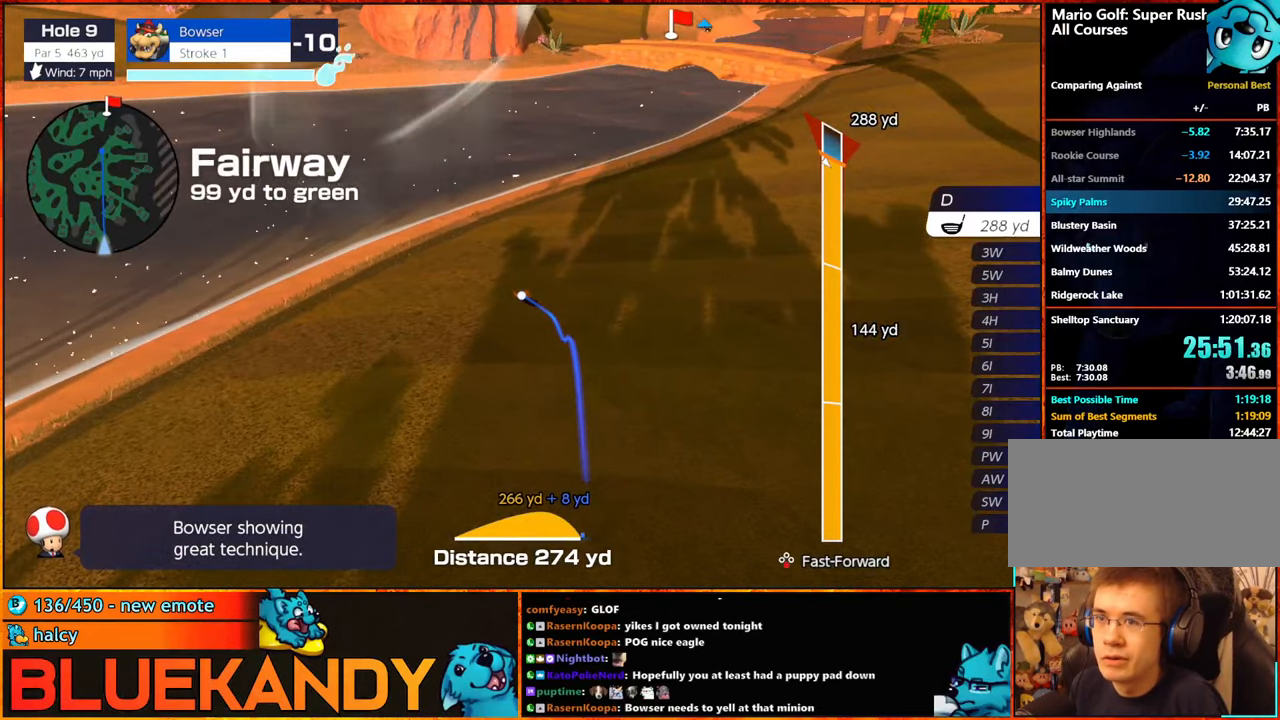
{"buttons": [], "left_stick": "center", "right_stick": "center", "events": []}
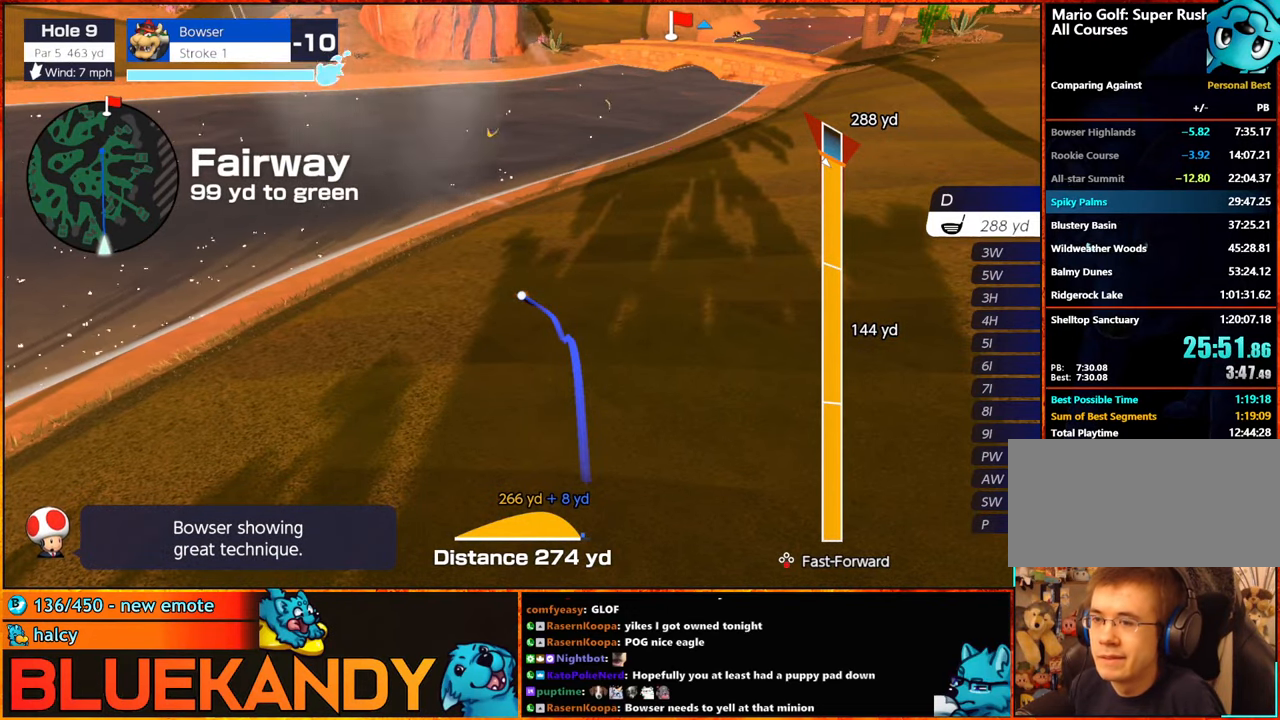
{"buttons": ["DPAD_UP", "DPAD_LEFT"], "left_stick": "center", "right_stick": "center", "events": [[217, "DPAD_UP", "down"], [284, "DPAD_UP", "up"], [334, "DPAD_LEFT", "down"], [334, "DPAD_UP", "down"], [417, "DPAD_LEFT", "up"], [417, "DPAD_UP", "up"], [450, "DPAD_UP", "down"], [484, "DPAD_LEFT", "down"]]}
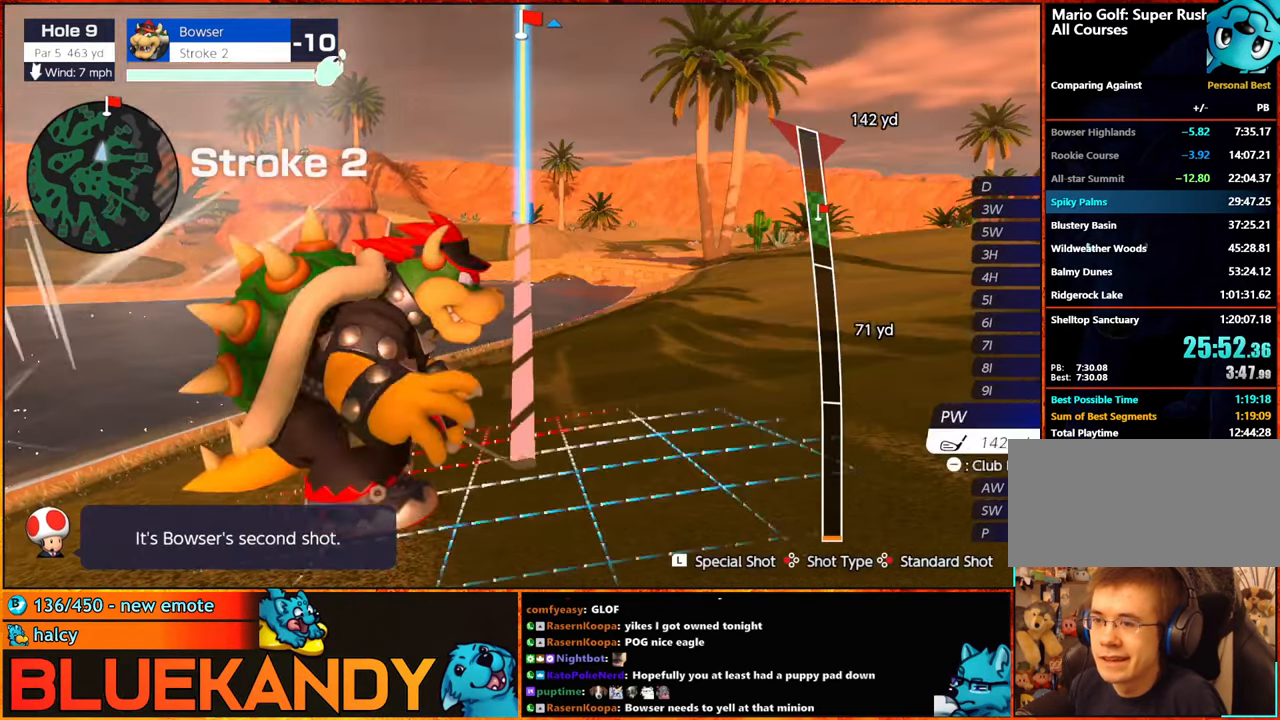
{"buttons": [], "left_stick": "right", "right_stick": "center", "events": [[17, "DPAD_LEFT", "up"], [34, "DPAD_UP", "up"], [84, "DPAD_UP", "down"], [150, "DPAD_UP", "up"], [200, "DPAD_UP", "down"], [234, "left_stick", "right"], [300, "DPAD_UP", "up"]]}
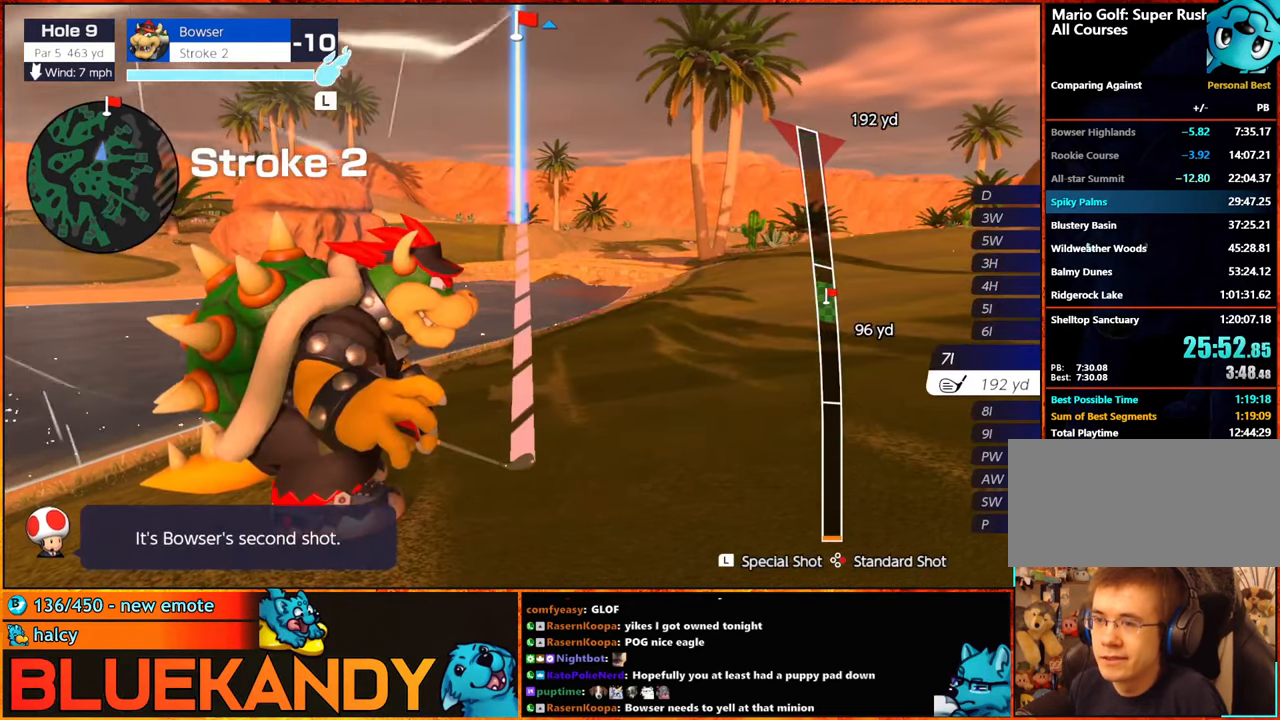
{"buttons": [], "left_stick": "center", "right_stick": "center", "events": [[67, "A", "down"], [84, "left_stick", "center"], [284, "A", "up"]]}
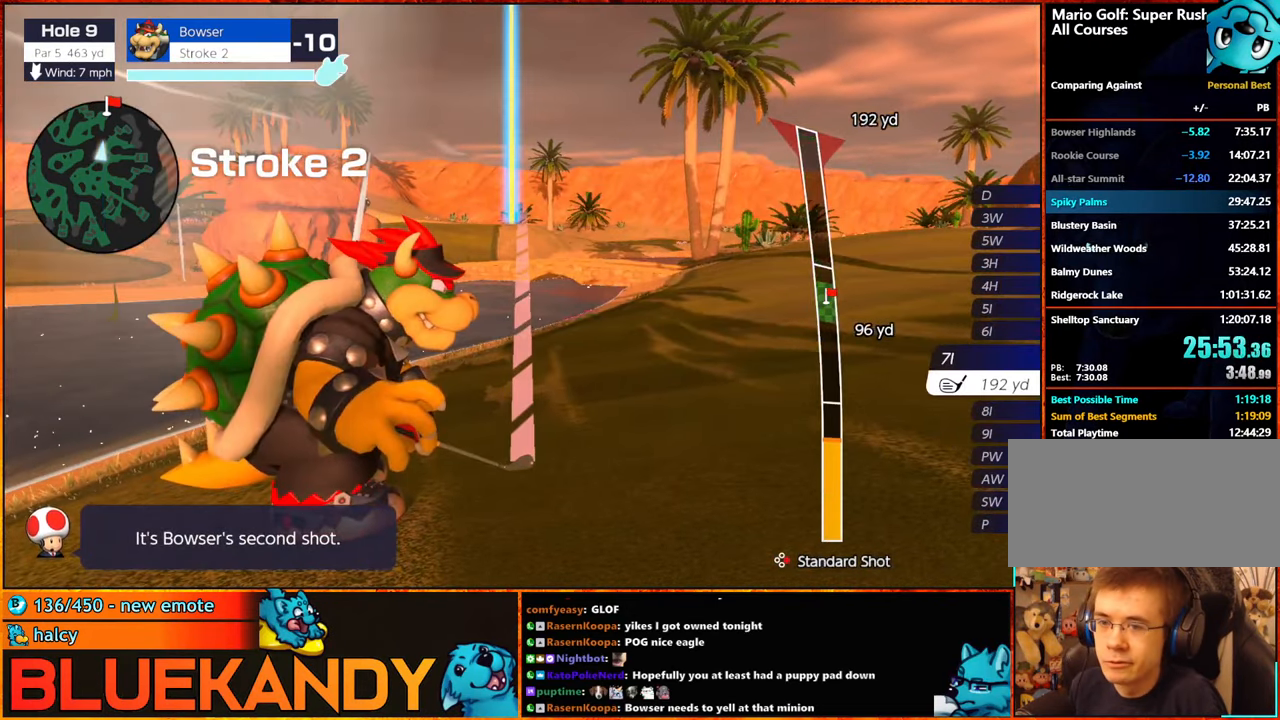
{"buttons": [], "left_stick": "center", "right_stick": "center", "events": [[467, "B", "down"], [500, "B", "up"]]}
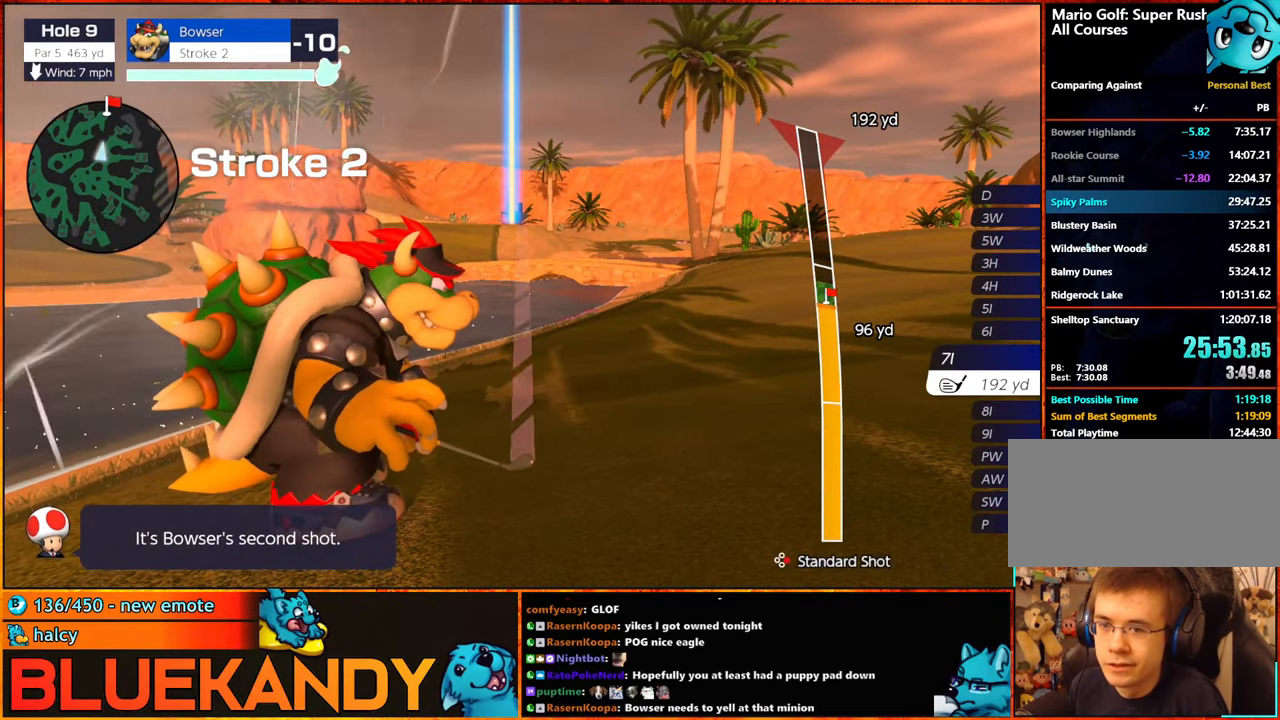
{"buttons": ["B"], "left_stick": "center", "right_stick": "center", "events": [[67, "B", "down"]]}
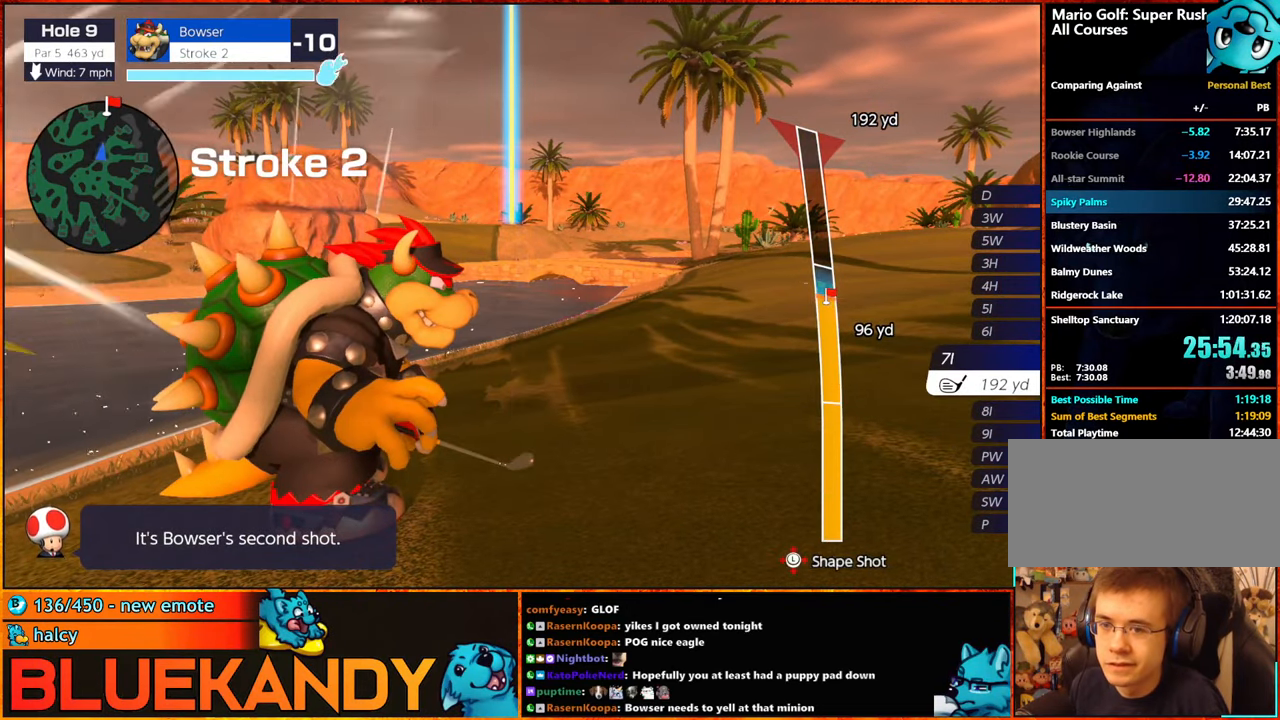
{"buttons": ["B"], "left_stick": "center", "right_stick": "center", "events": [[17, "left_stick", "down"], [217, "left_stick", "center"]]}
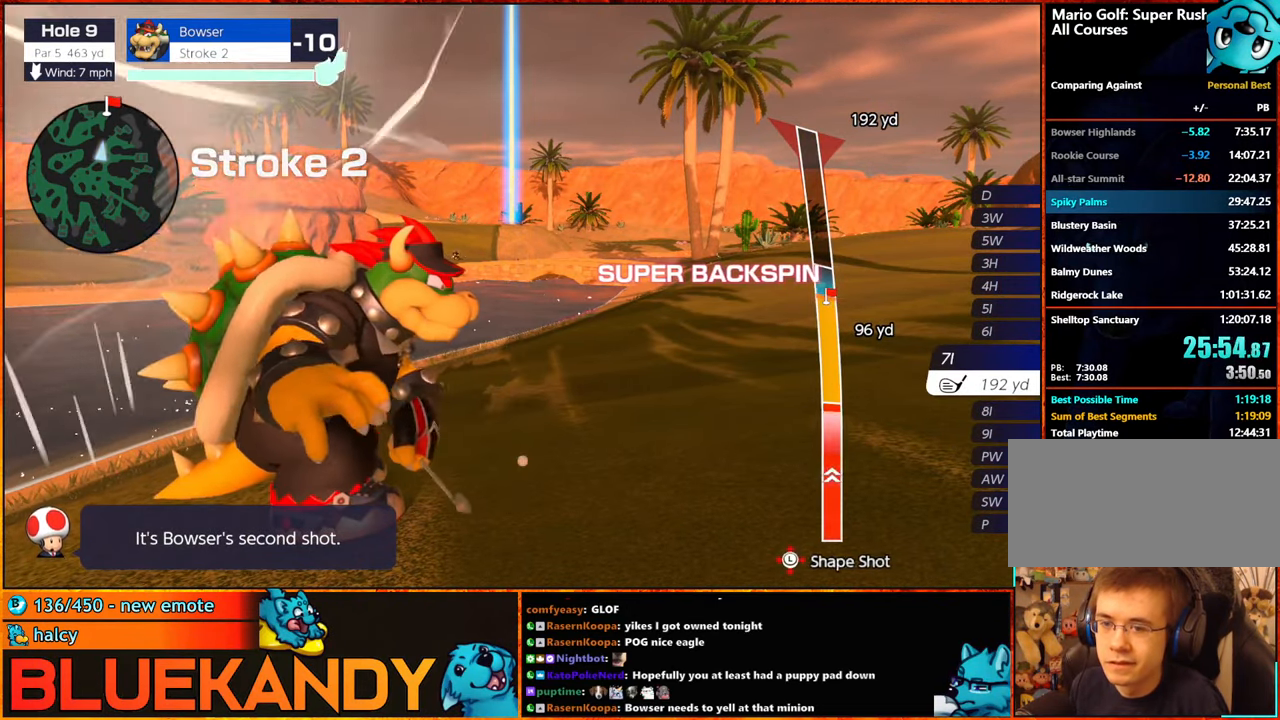
{"buttons": ["B"], "left_stick": "center", "right_stick": "center", "events": [[67, "left_stick", "up-right"], [167, "left_stick", "center"]]}
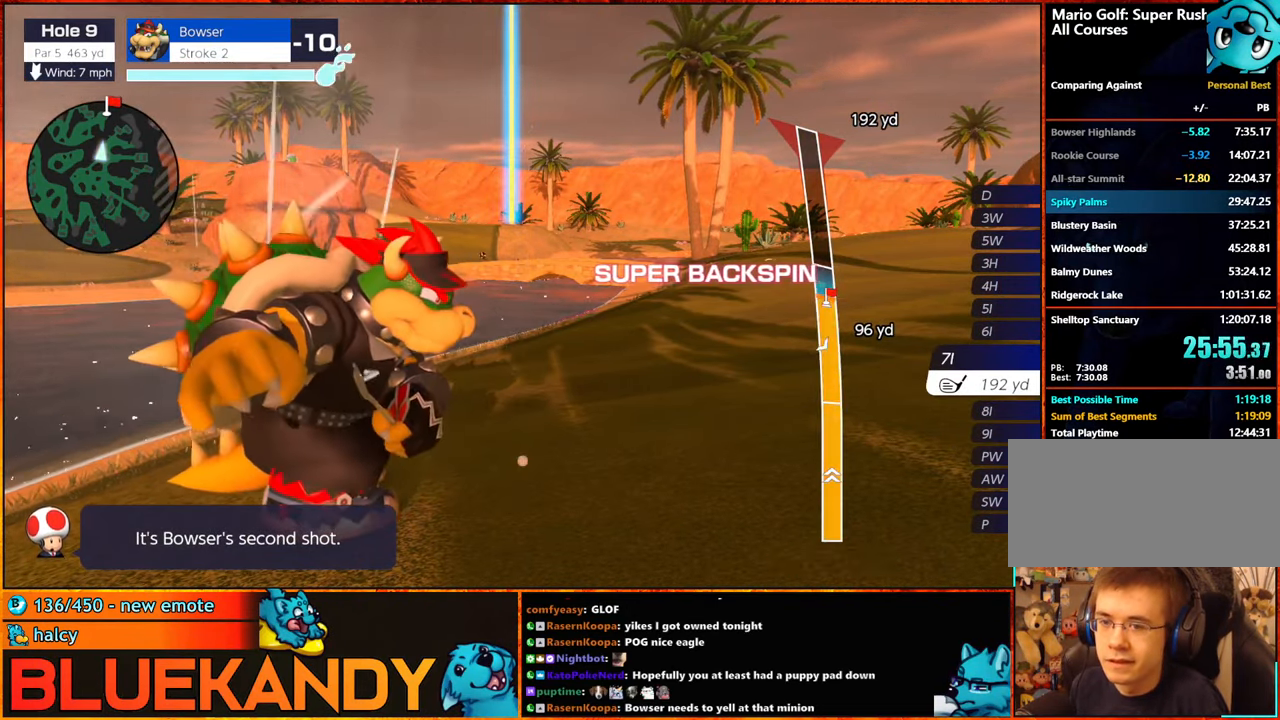
{"buttons": ["B"], "left_stick": "center", "right_stick": "center", "events": []}
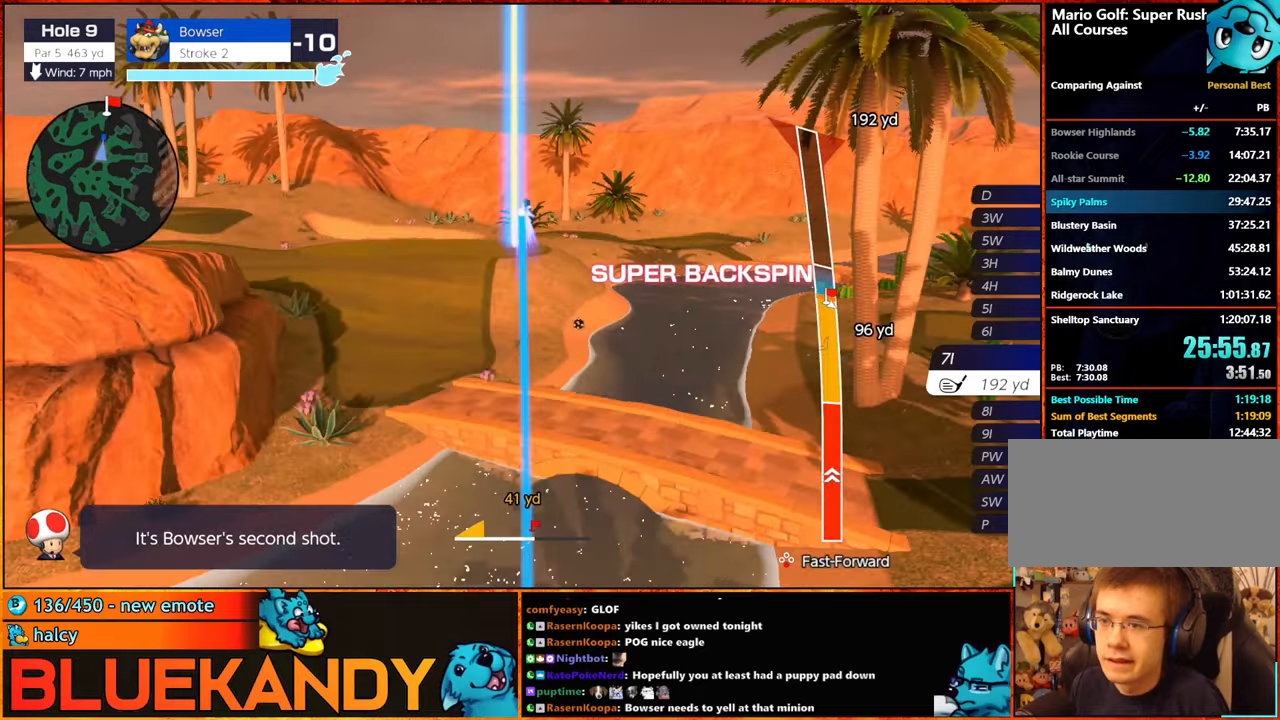
{"buttons": ["B"], "left_stick": "center", "right_stick": "center", "events": []}